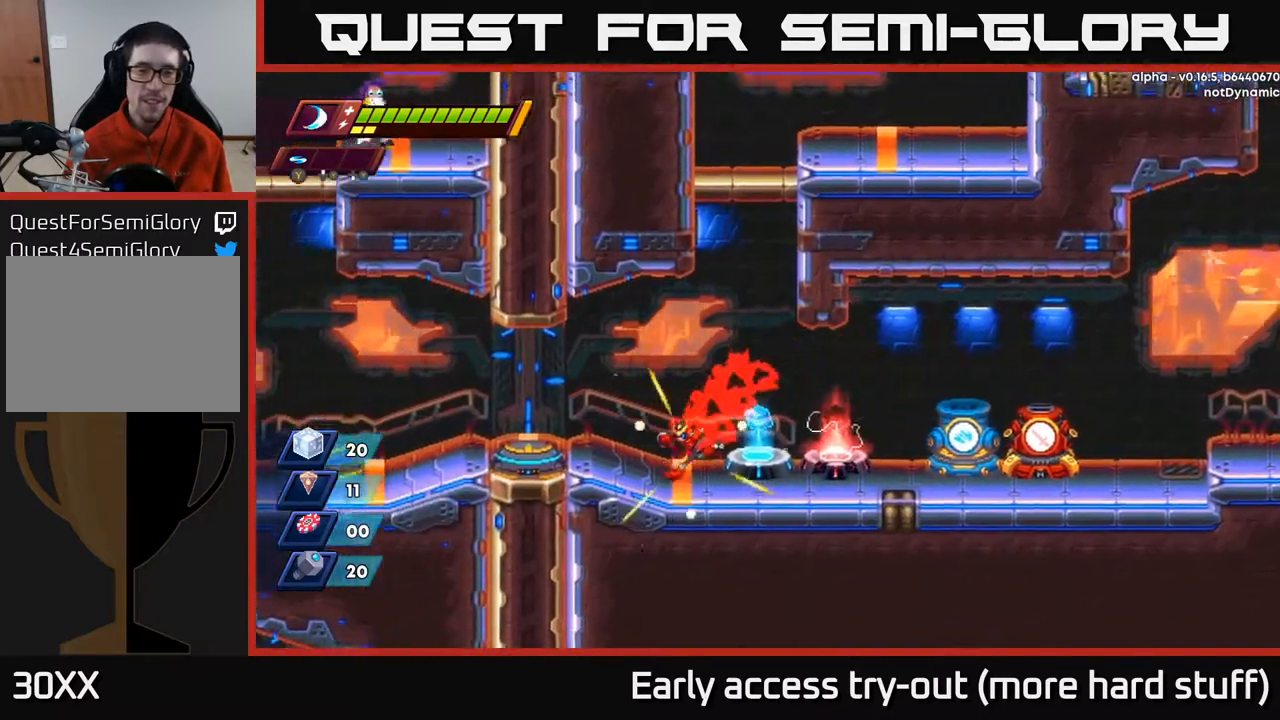
Gameplay with a controller (Xbox layout); each line is a JSON object with the inputs held at the frame after it. "events" lists button and stick changes between this image and that frame as [ms after this image, input, new state], when the widget could be followed in between. Not read: left_stick.
{"buttons": ["DPAD_LEFT"], "right_stick": "center", "events": [[167, "R2", "down"], [200, "A", "down"], [283, "A", "up"], [283, "R2", "up"]]}
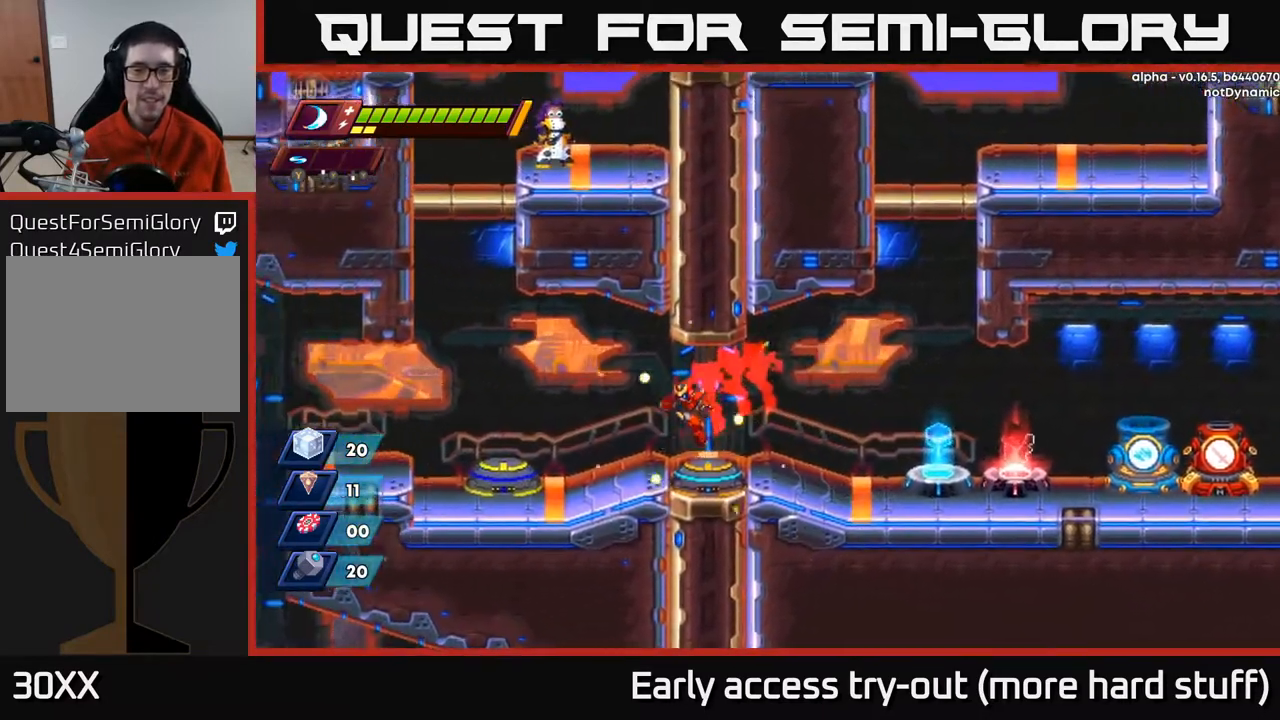
{"buttons": [], "right_stick": "center", "events": [[67, "DPAD_LEFT", "up"], [167, "B", "down"], [267, "B", "up"]]}
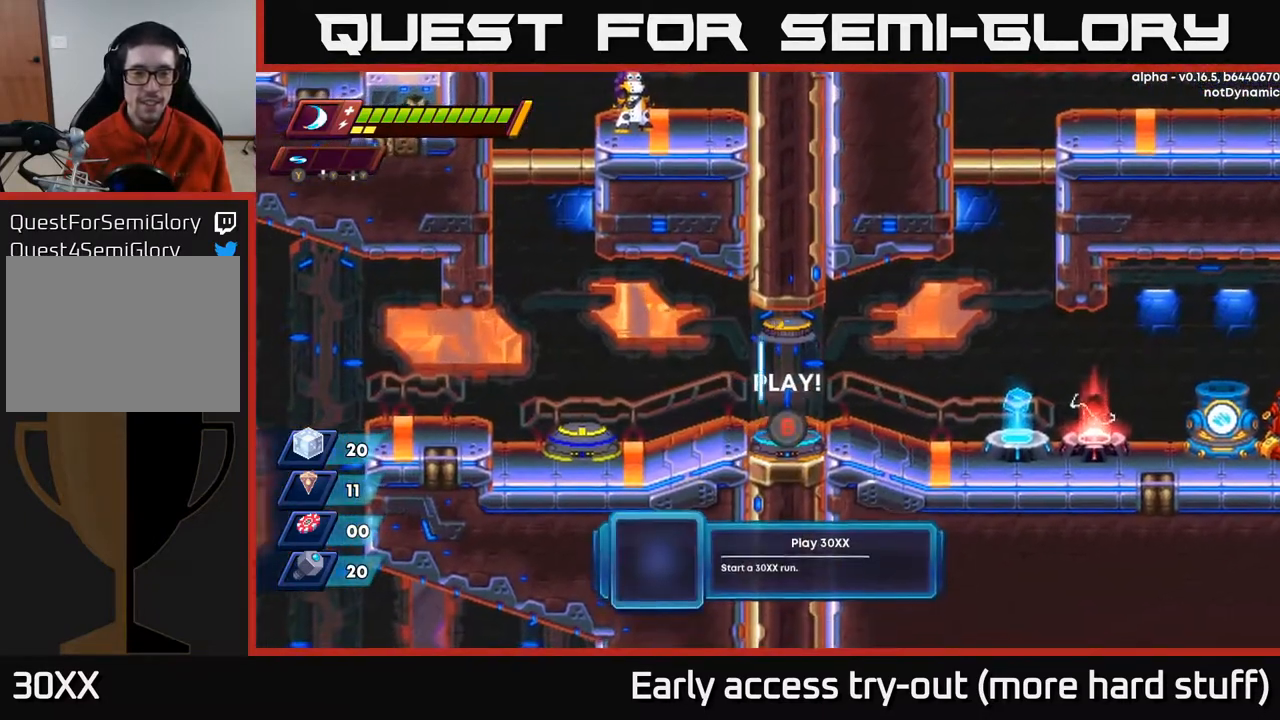
{"buttons": [], "right_stick": "center", "events": []}
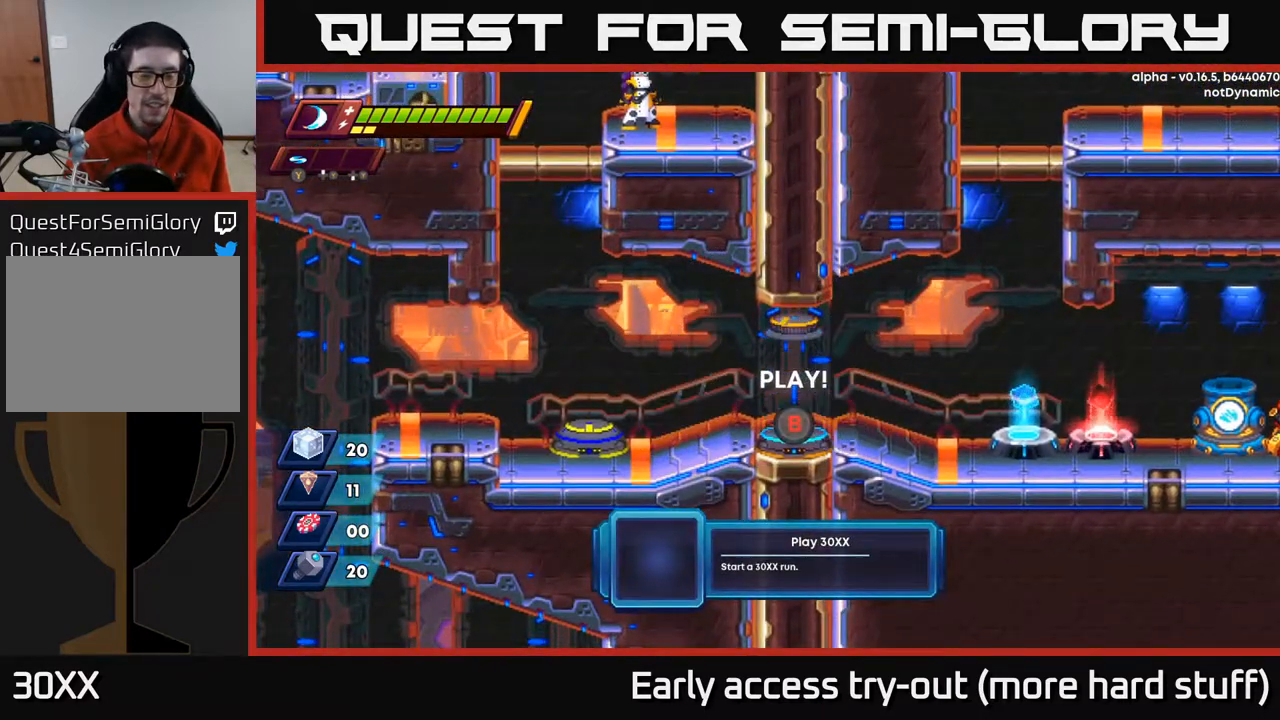
{"buttons": [], "right_stick": "center", "events": []}
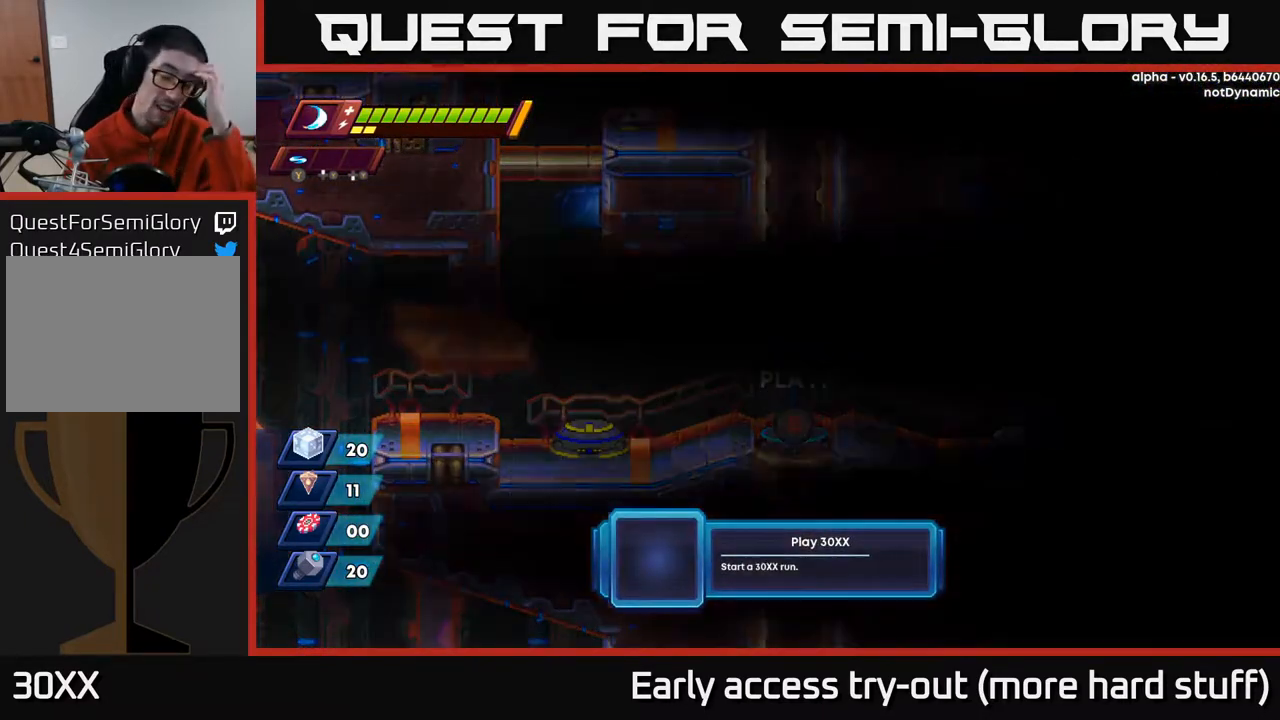
{"buttons": [], "right_stick": "center", "events": []}
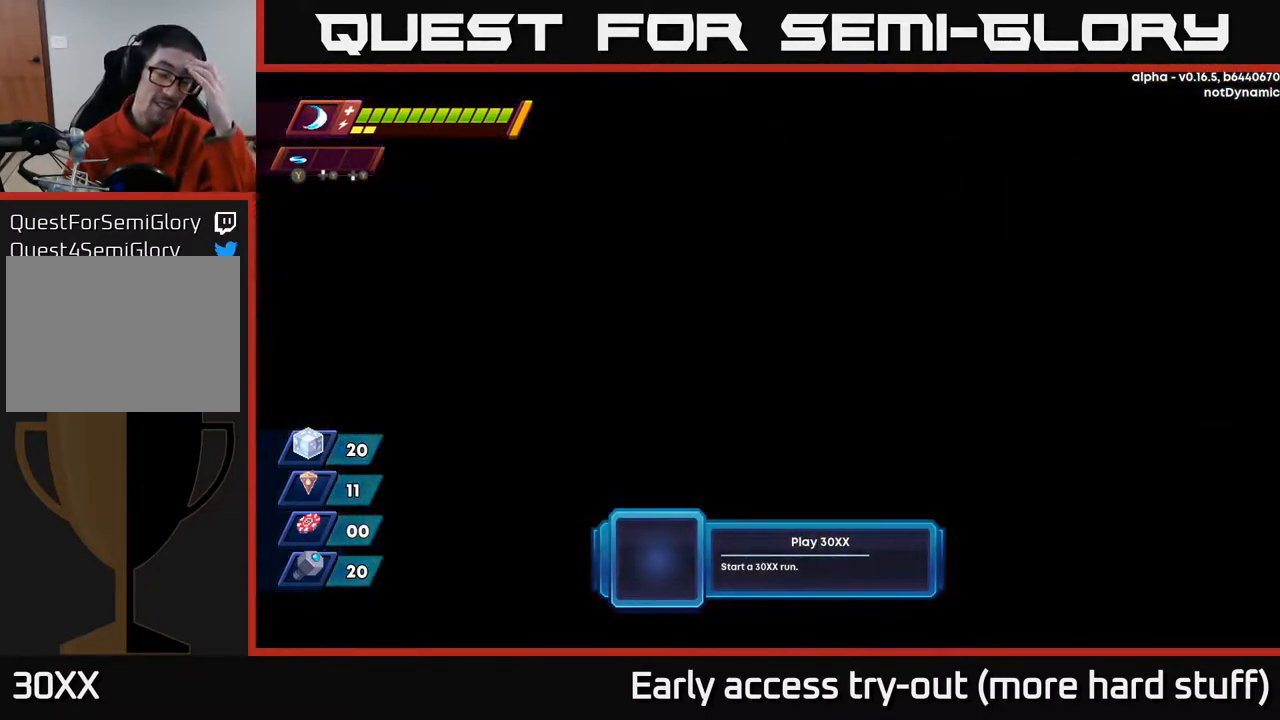
{"buttons": [], "right_stick": "center", "events": []}
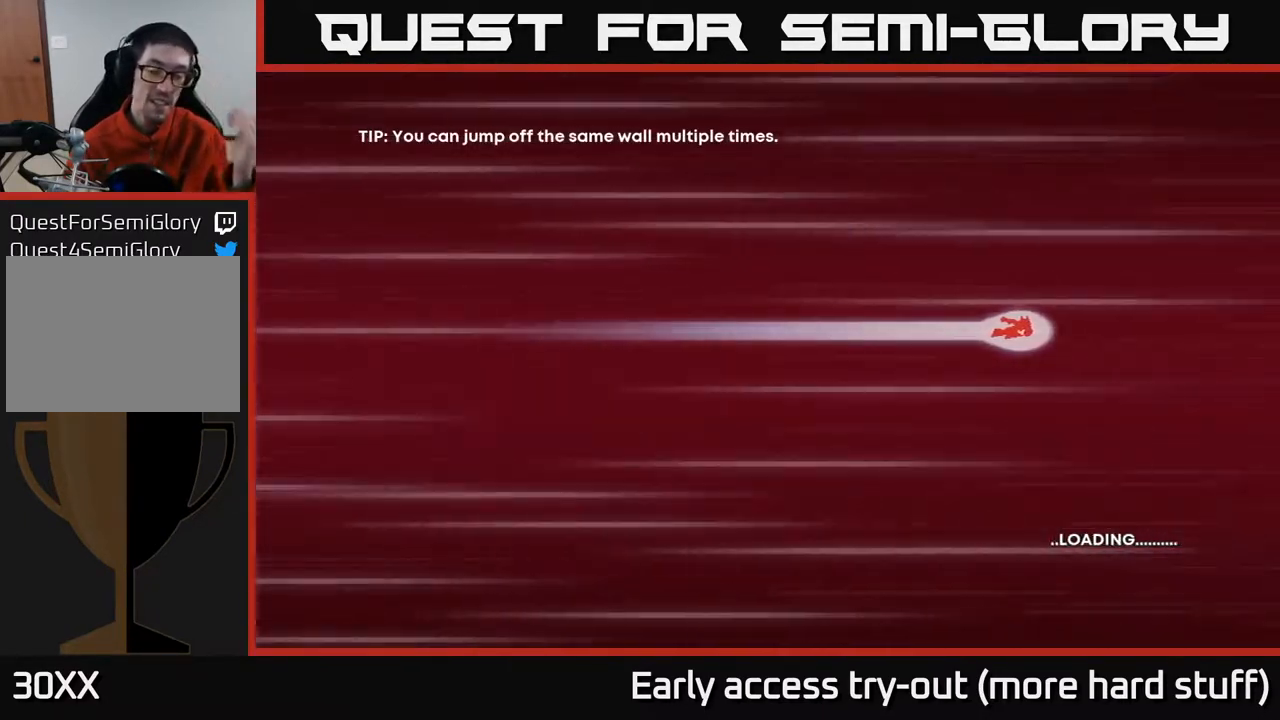
{"buttons": [], "right_stick": "center", "events": []}
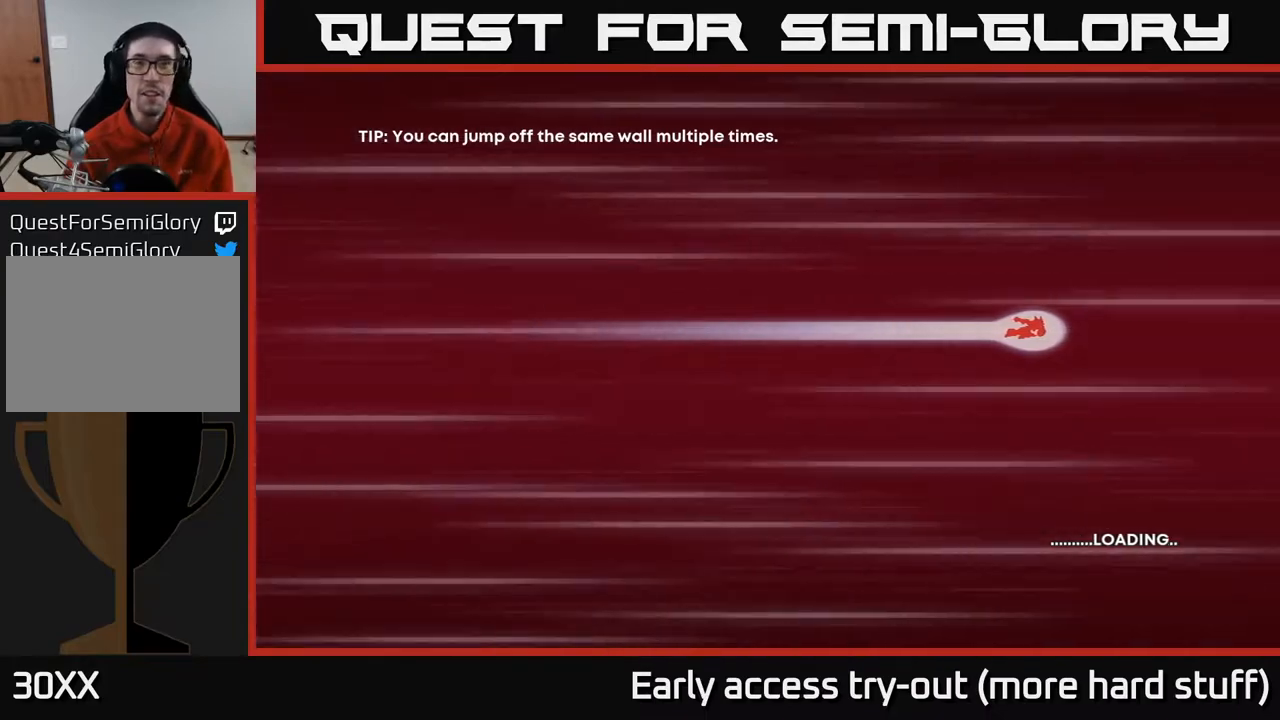
{"buttons": [], "right_stick": "center", "events": []}
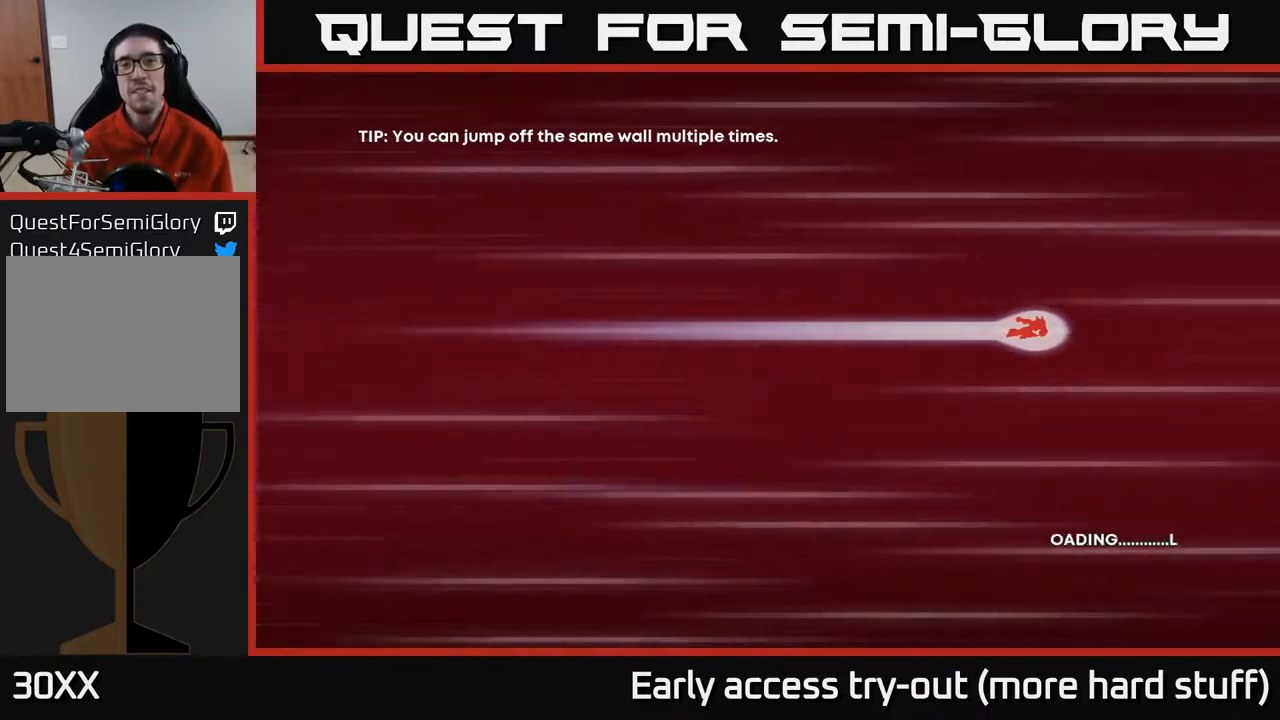
{"buttons": [], "right_stick": "center", "events": [[67, "A", "down"], [500, "A", "up"]]}
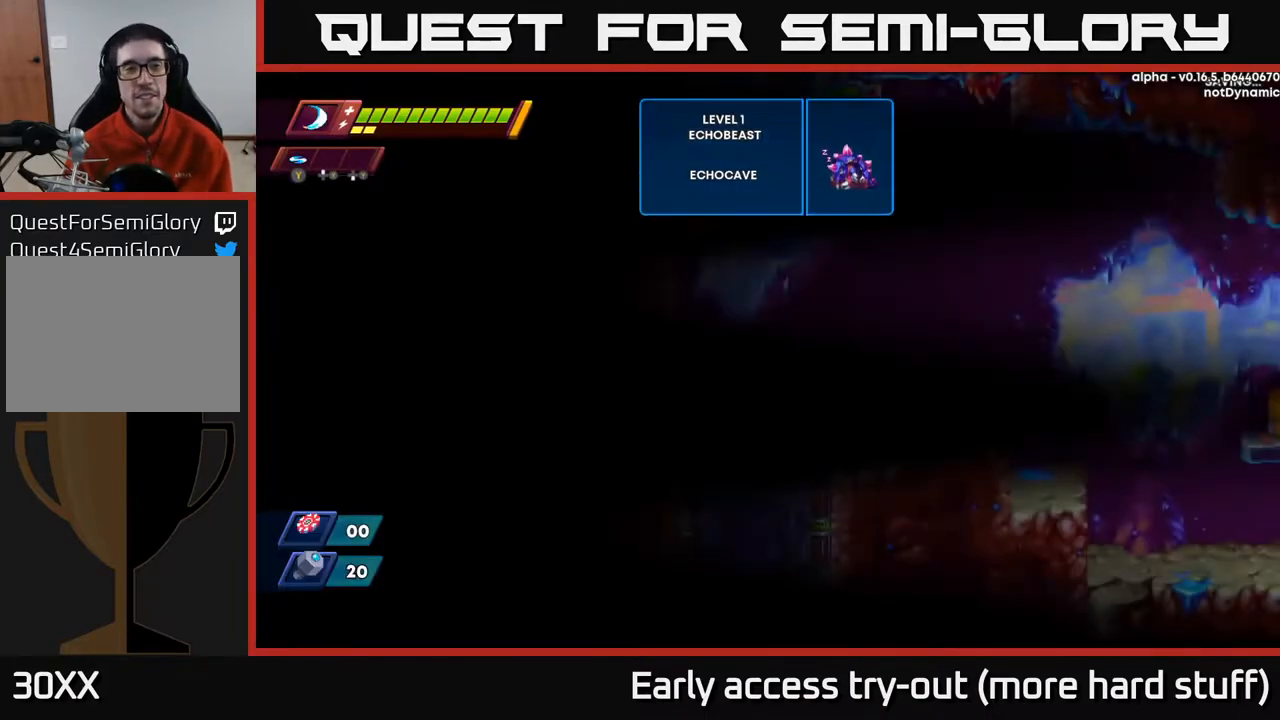
{"buttons": [], "right_stick": "center", "events": []}
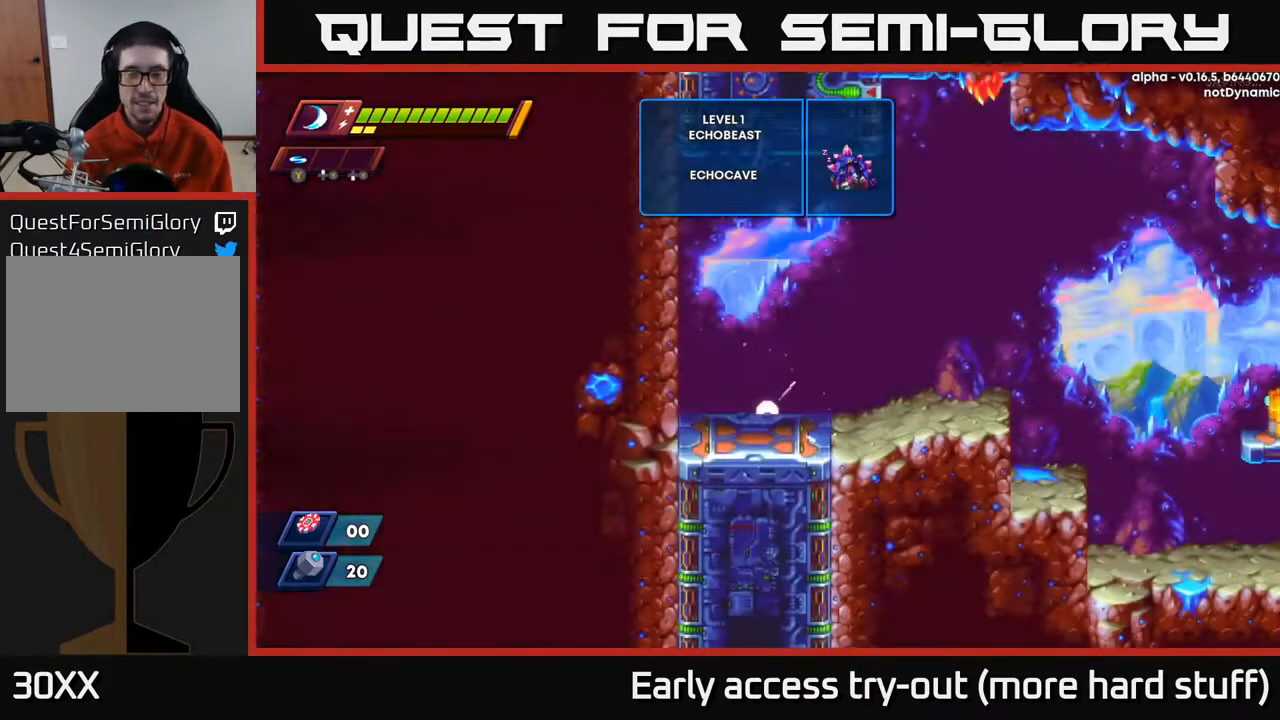
{"buttons": ["DPAD_RIGHT"], "right_stick": "center", "events": [[33, "DPAD_RIGHT", "down"]]}
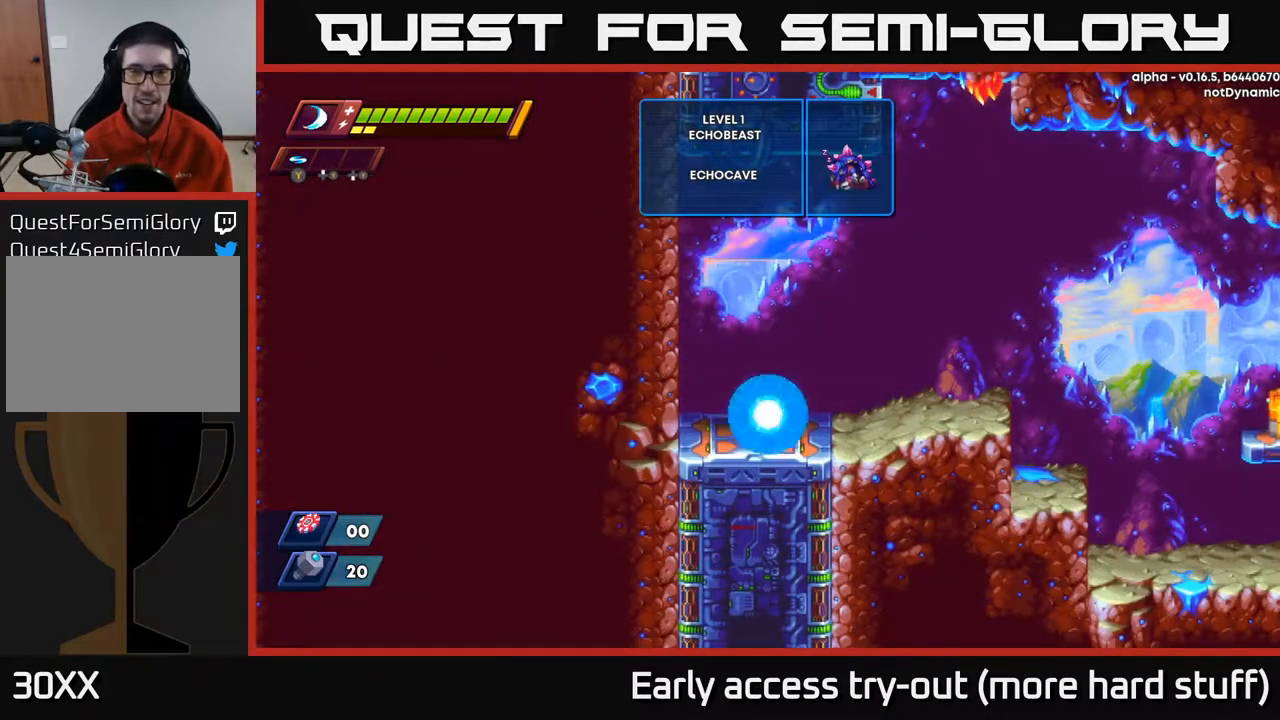
{"buttons": ["A", "R2", "DPAD_RIGHT"], "right_stick": "center", "events": [[300, "R2", "down"], [400, "A", "down"]]}
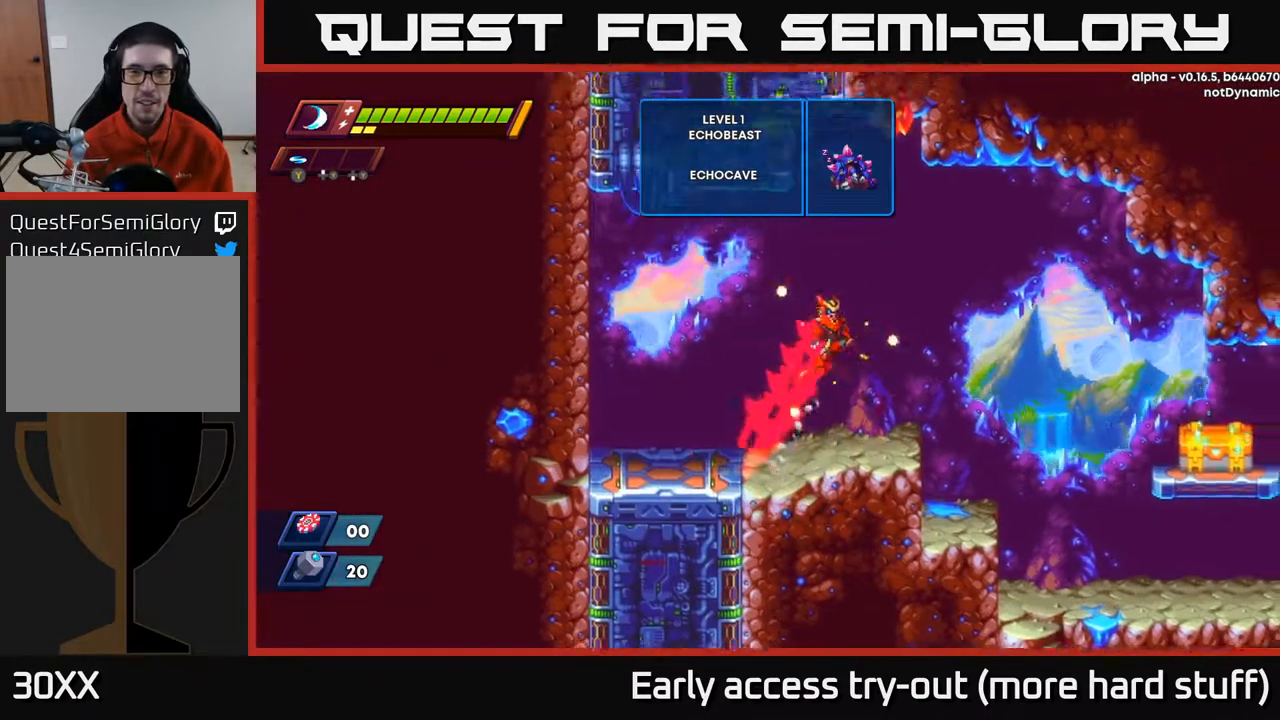
{"buttons": ["A", "R2", "DPAD_RIGHT"], "right_stick": "center", "events": [[17, "R2", "up"], [50, "A", "up"], [417, "A", "down"], [417, "R2", "down"]]}
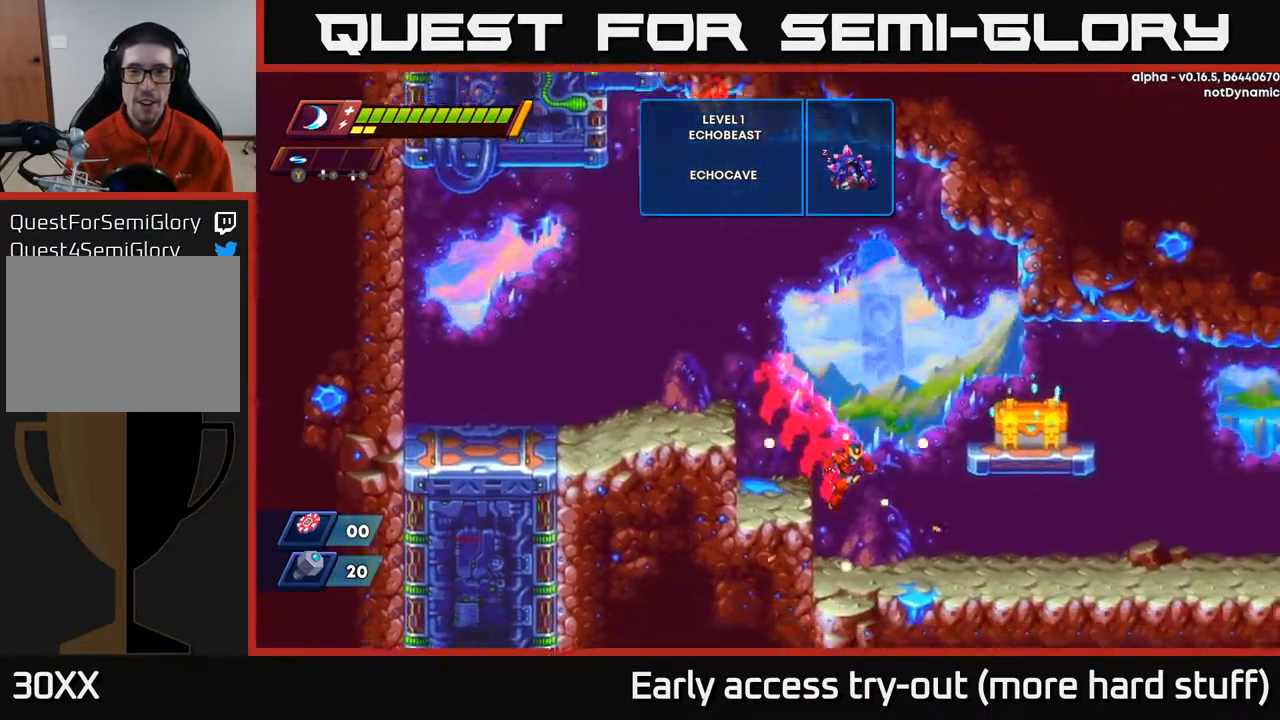
{"buttons": ["A", "X"], "right_stick": "center", "events": [[83, "A", "up"], [83, "R2", "up"], [317, "A", "down"], [317, "DPAD_RIGHT", "up"], [467, "X", "down"]]}
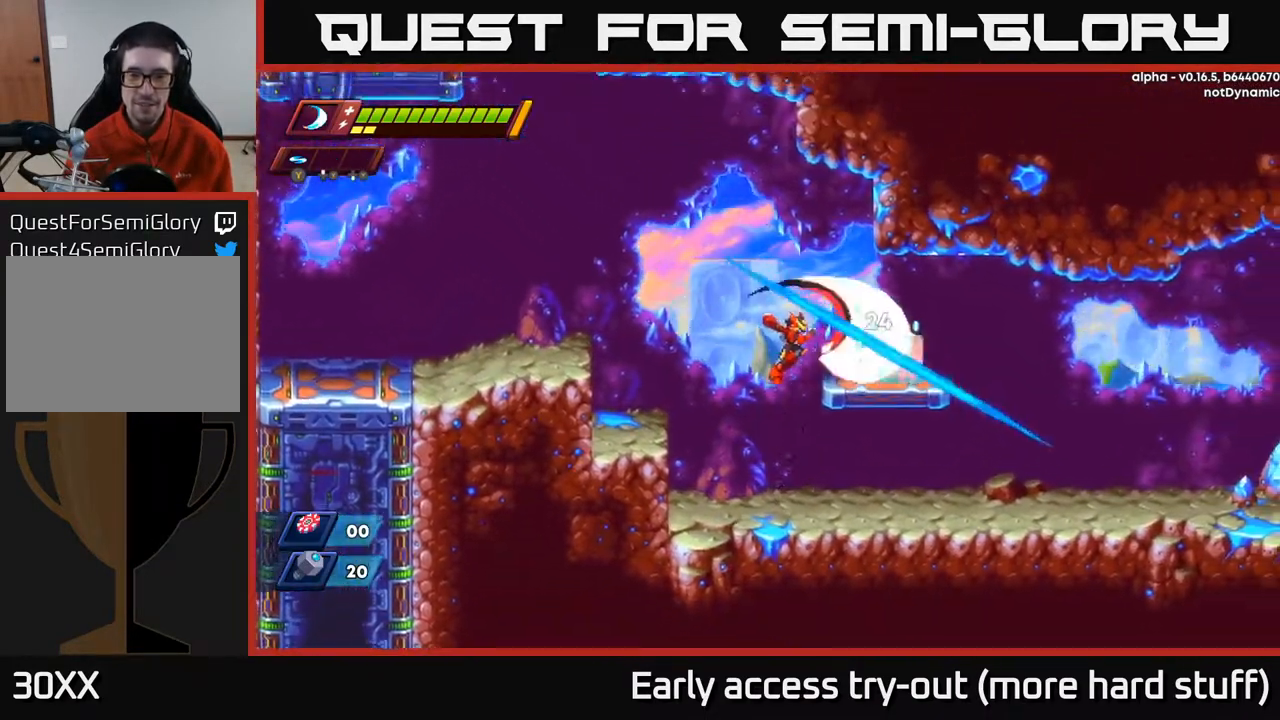
{"buttons": [], "right_stick": "center", "events": [[67, "DPAD_RIGHT", "down"], [83, "X", "up"], [150, "X", "down"], [200, "DPAD_RIGHT", "up"], [250, "X", "up"], [317, "X", "down"], [367, "A", "up"], [433, "X", "up"]]}
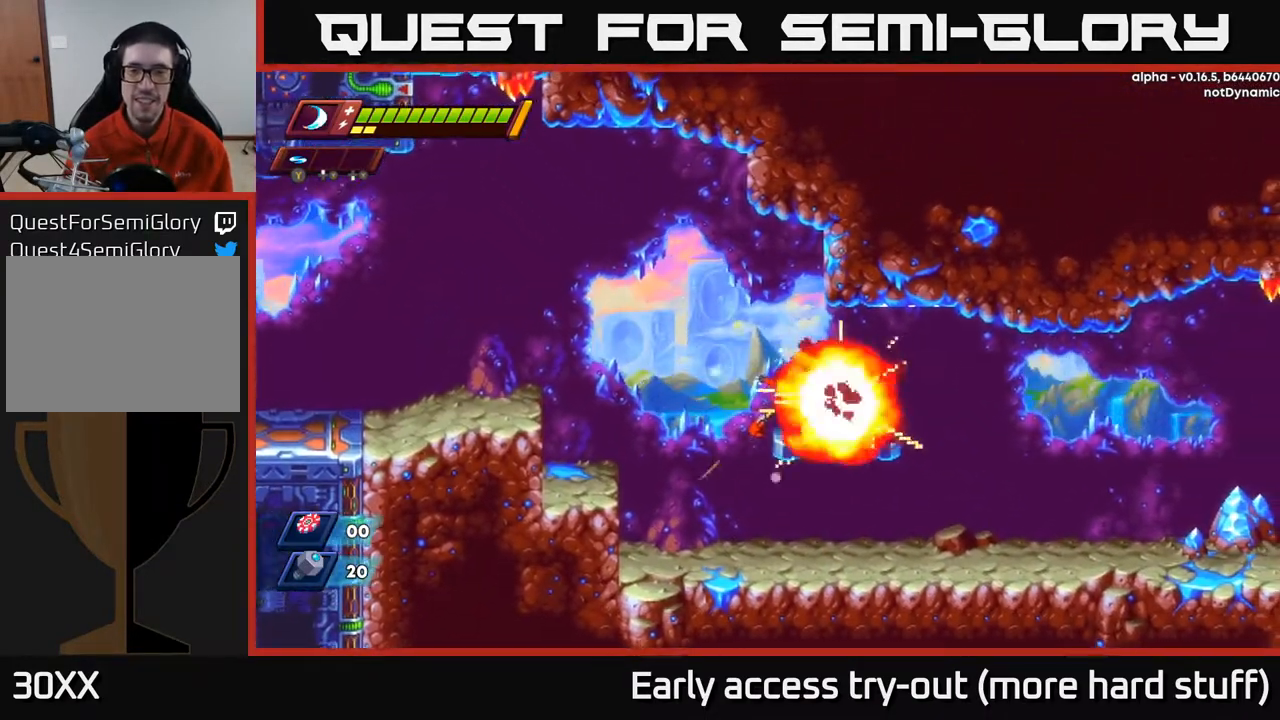
{"buttons": ["DPAD_RIGHT"], "right_stick": "center", "events": [[433, "DPAD_RIGHT", "down"]]}
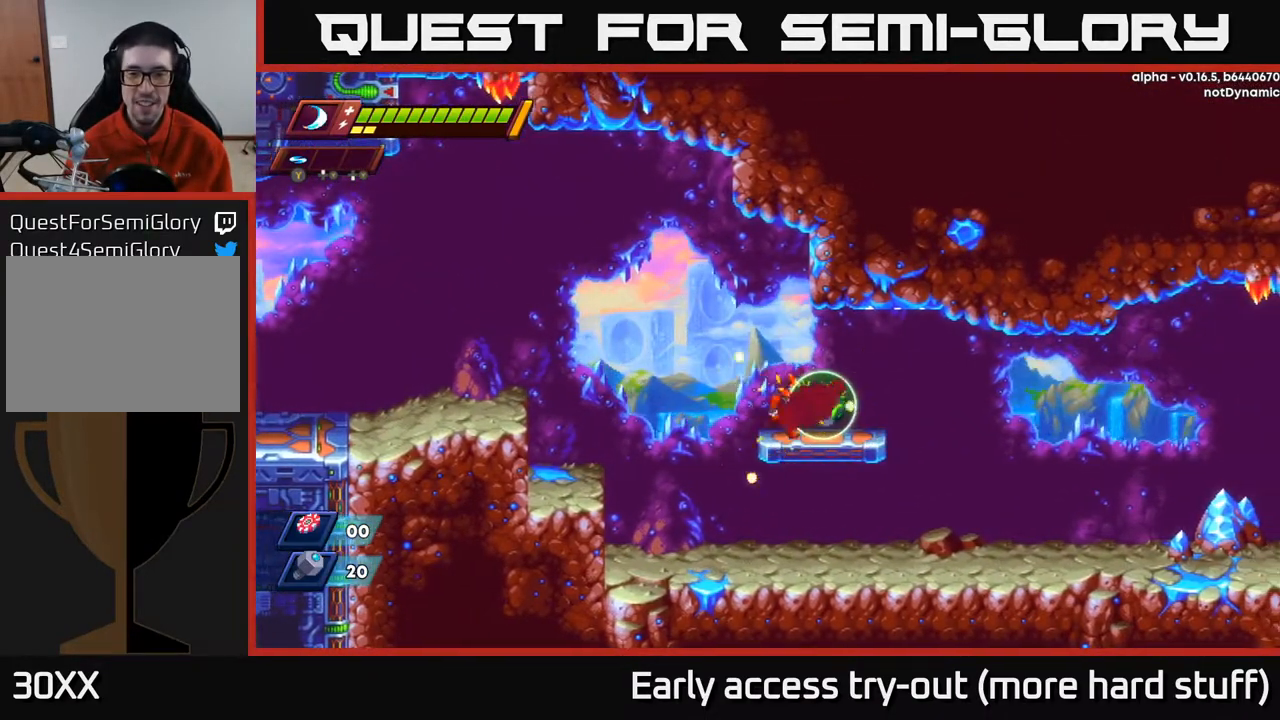
{"buttons": [], "right_stick": "center", "events": [[267, "DPAD_RIGHT", "up"]]}
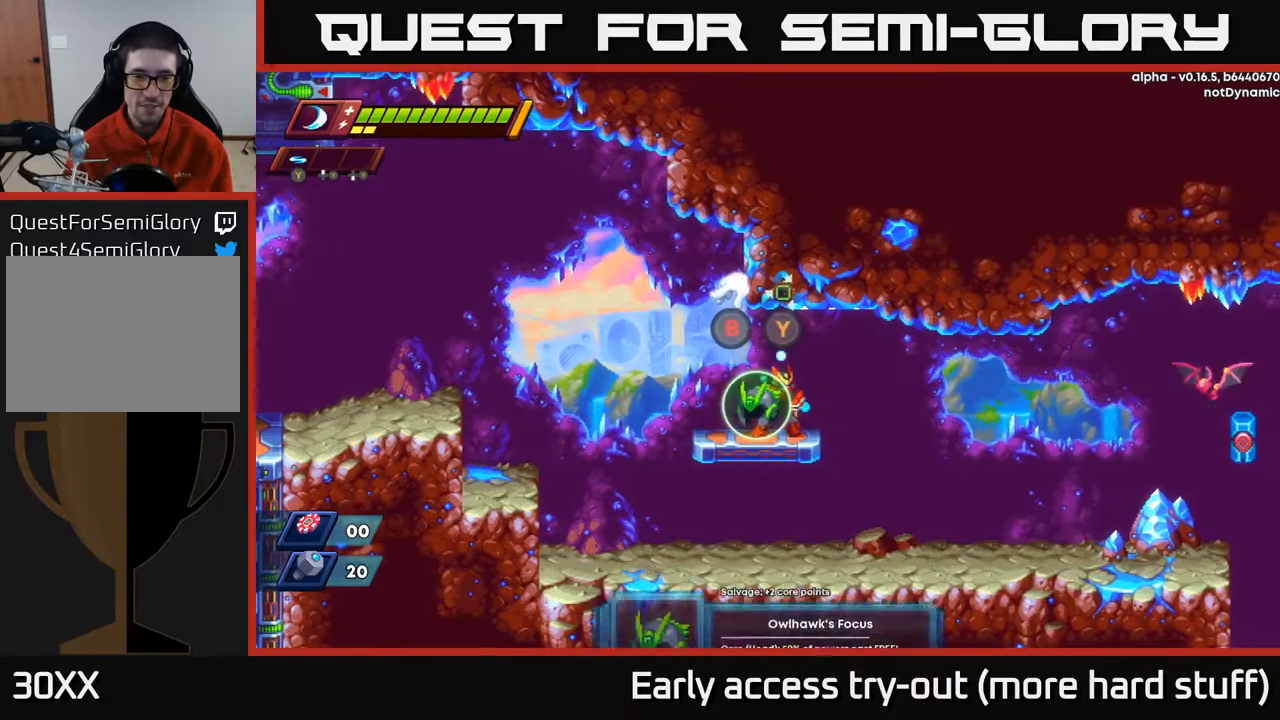
{"buttons": [], "right_stick": "center", "events": []}
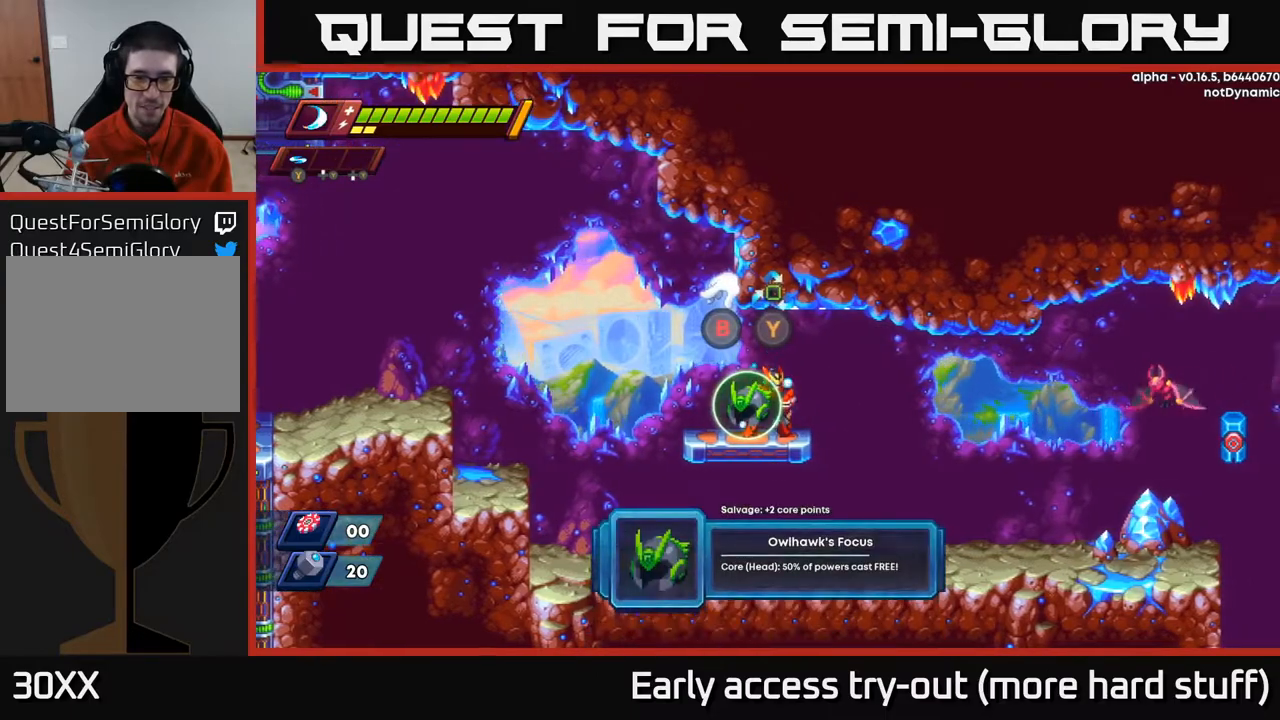
{"buttons": [], "right_stick": "center", "events": []}
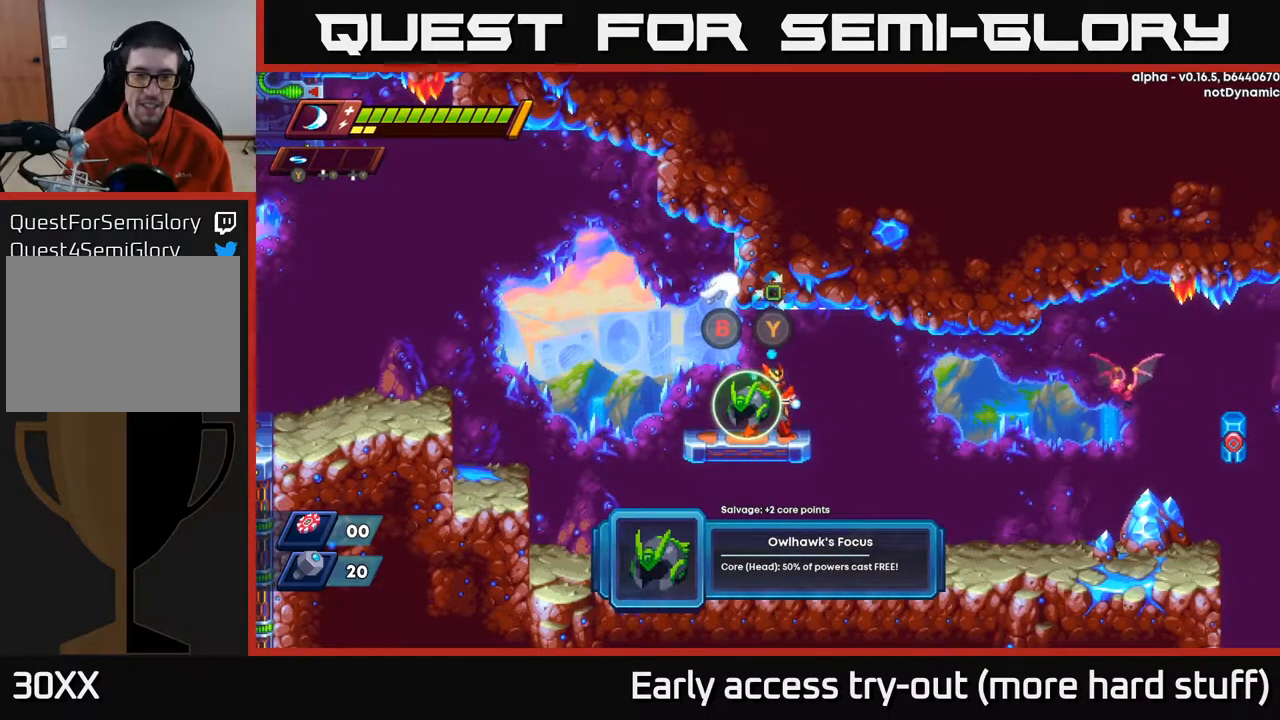
{"buttons": [], "right_stick": "center", "events": [[117, "DPAD_LEFT", "down"], [200, "DPAD_LEFT", "up"]]}
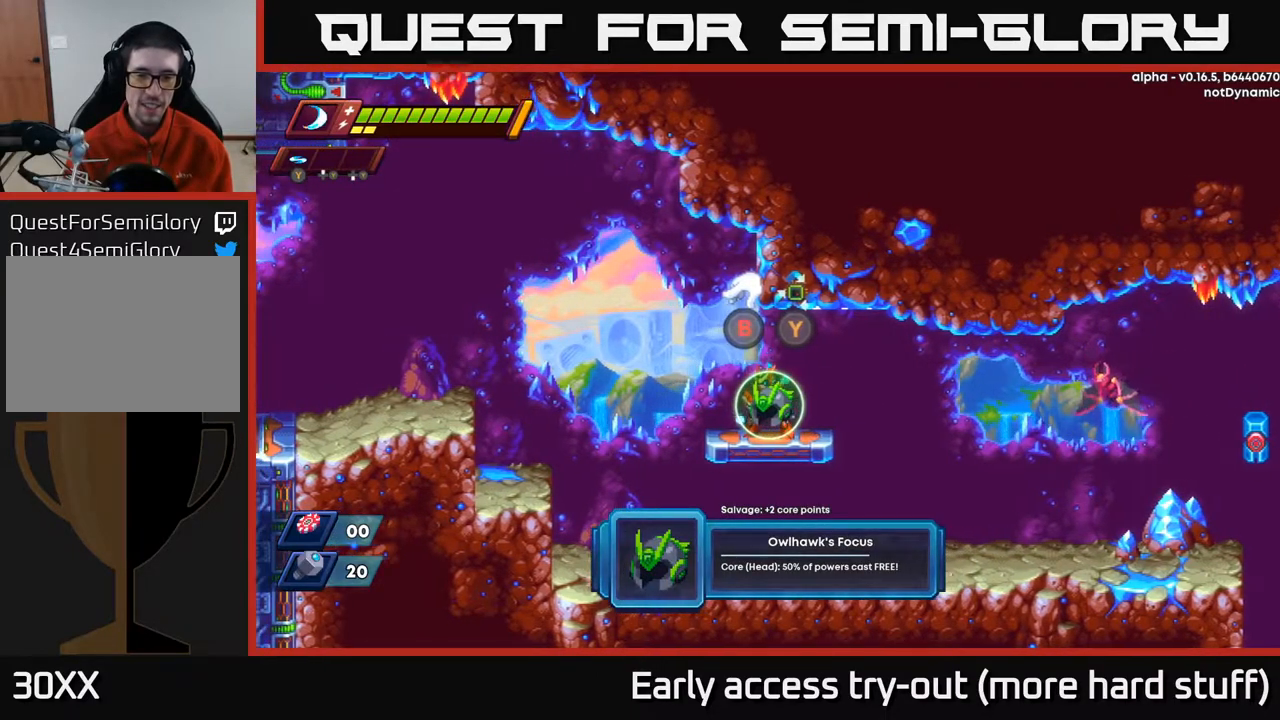
{"buttons": [], "right_stick": "center", "events": []}
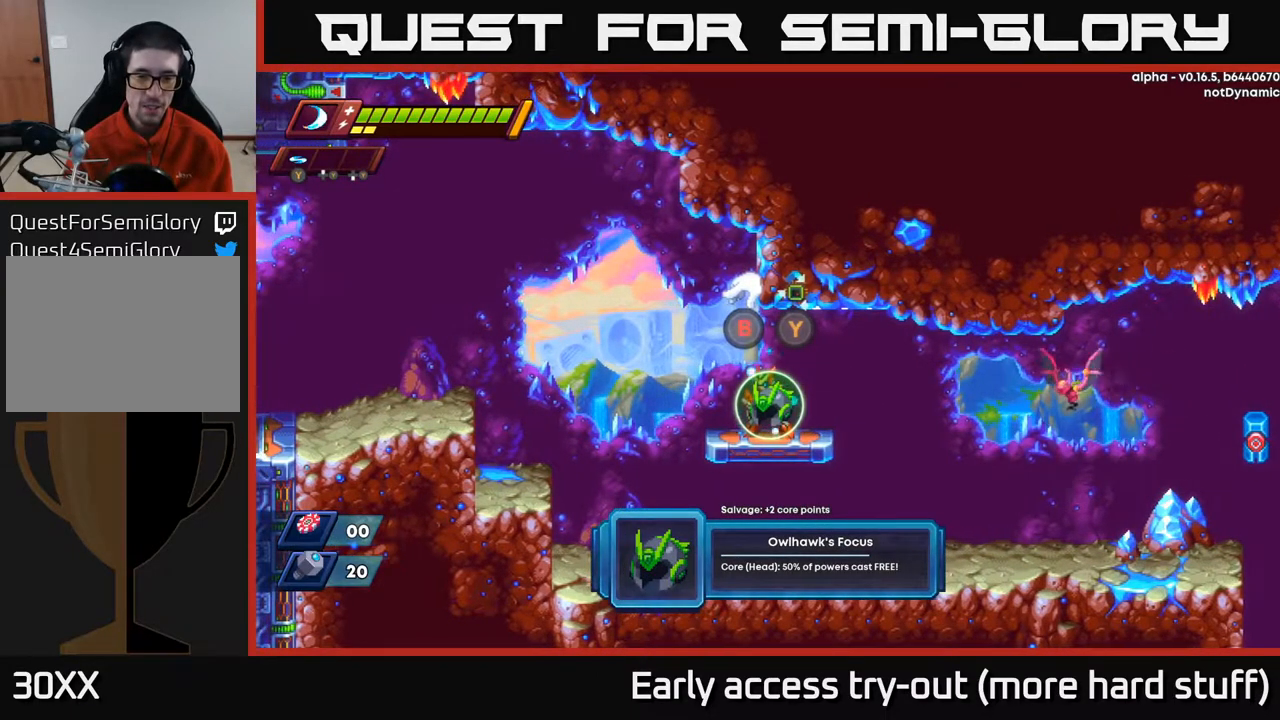
{"buttons": [], "right_stick": "center", "events": []}
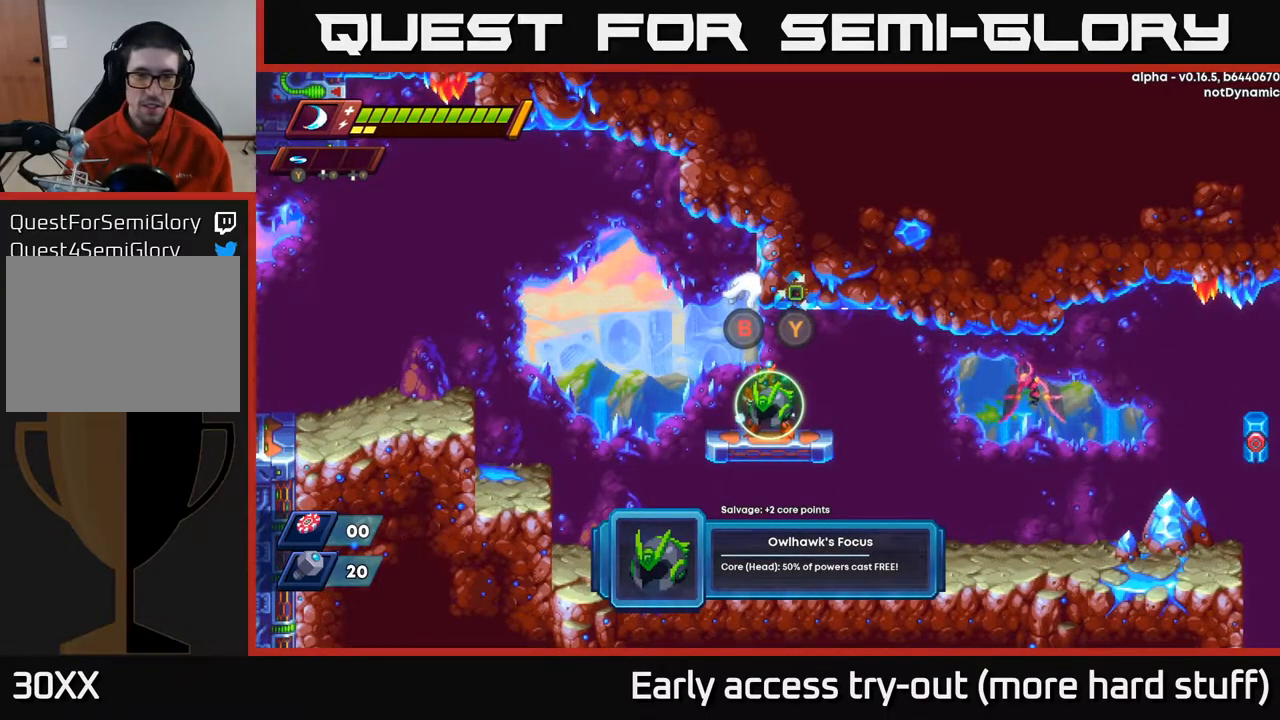
{"buttons": ["A", "R2", "DPAD_RIGHT"], "right_stick": "center", "events": [[83, "Y", "down"], [133, "Y", "up"], [283, "DPAD_RIGHT", "down"], [383, "R2", "down"], [467, "A", "down"]]}
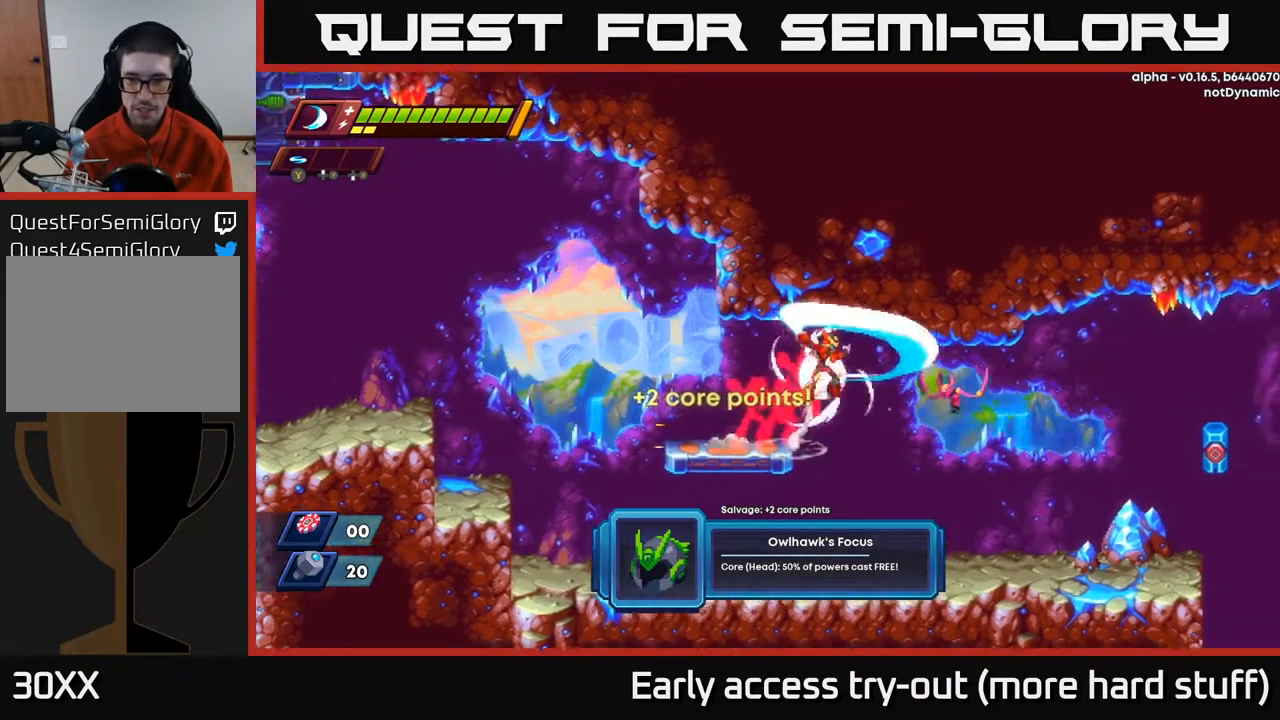
{"buttons": ["DPAD_RIGHT"], "right_stick": "center", "events": [[17, "A", "up"], [17, "R2", "up"], [33, "X", "down"], [83, "X", "up"], [217, "X", "down"], [283, "X", "up"]]}
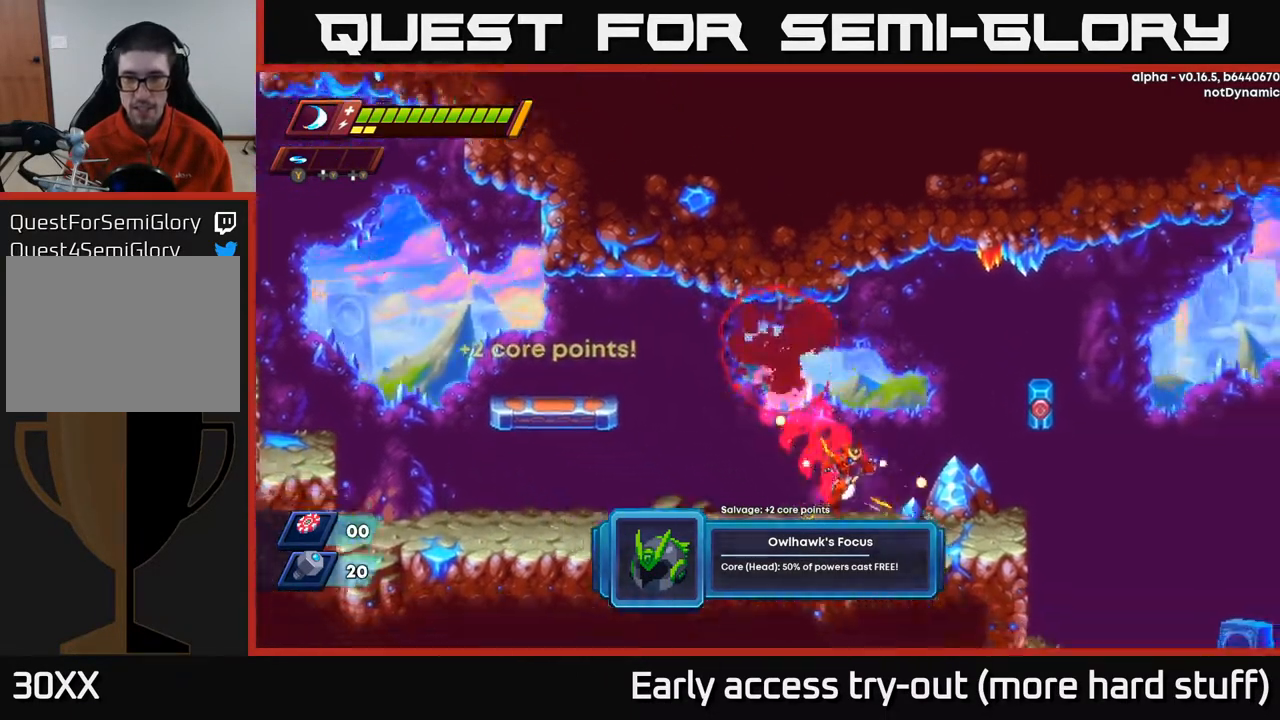
{"buttons": ["DPAD_RIGHT"], "right_stick": "center", "events": [[233, "R2", "down"], [267, "A", "down"], [450, "A", "up"], [467, "R2", "up"]]}
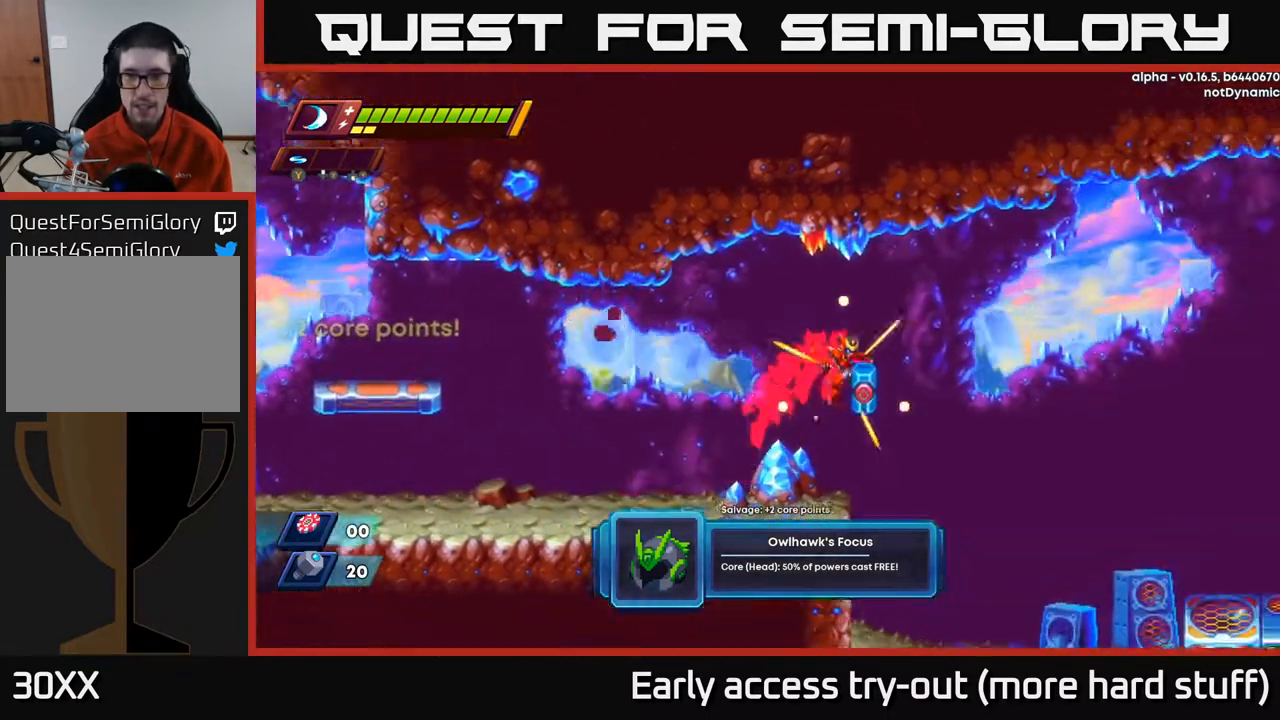
{"buttons": ["R2", "DPAD_RIGHT"], "right_stick": "center", "events": [[100, "X", "down"], [117, "DPAD_RIGHT", "up"], [183, "X", "up"], [267, "DPAD_LEFT", "down"], [400, "DPAD_LEFT", "up"], [433, "DPAD_RIGHT", "down"], [500, "R2", "down"]]}
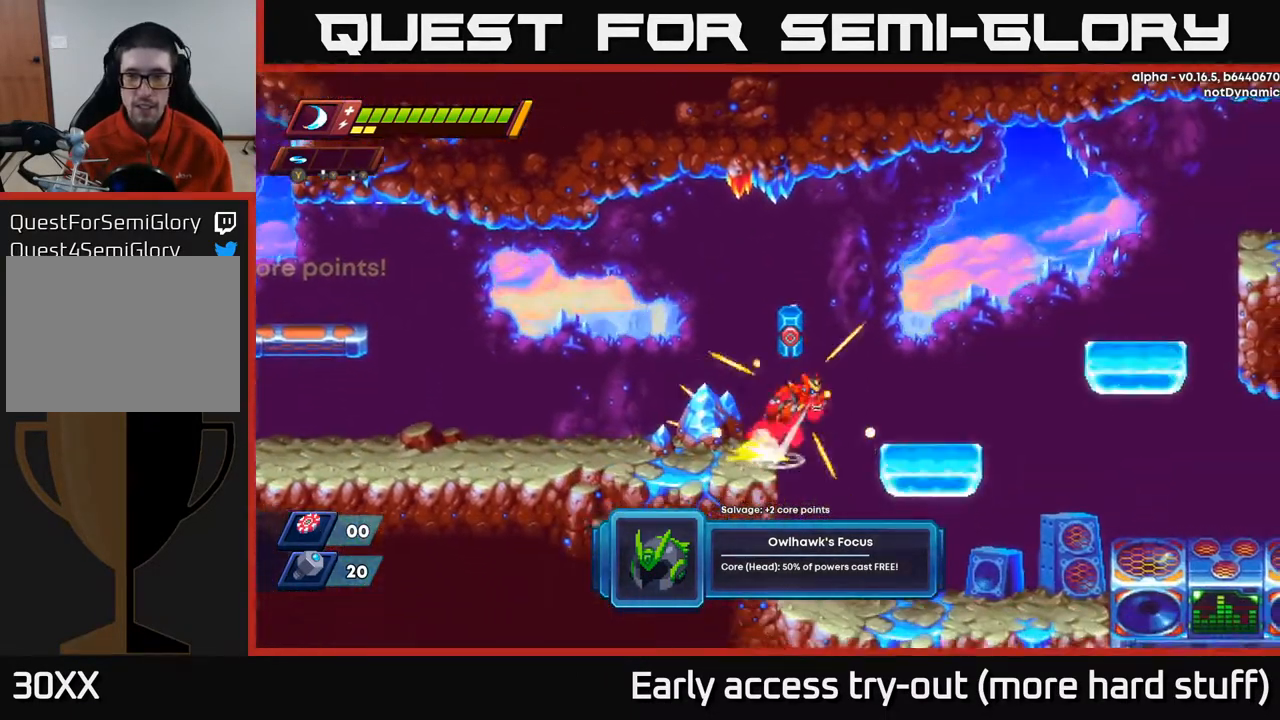
{"buttons": ["DPAD_RIGHT"], "right_stick": "center", "events": [[17, "A", "down"], [117, "A", "up"], [133, "R2", "up"]]}
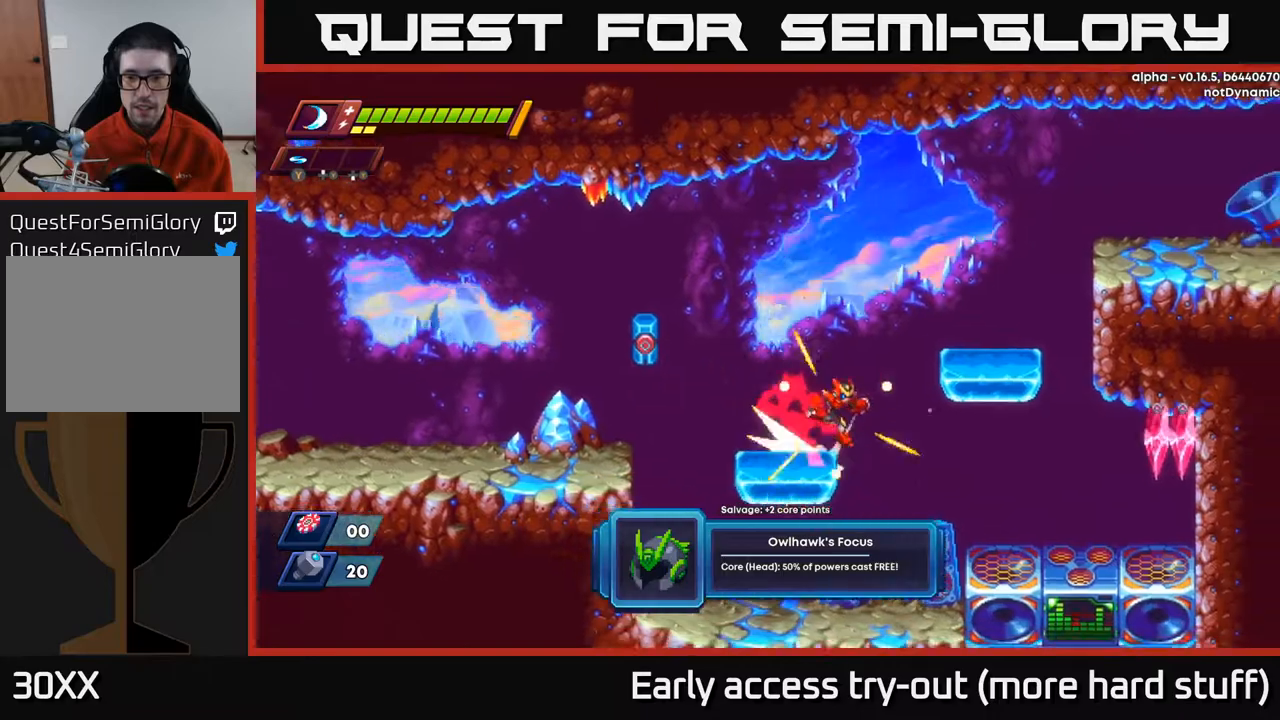
{"buttons": ["A", "R2", "DPAD_RIGHT"], "right_stick": "center", "events": [[33, "A", "down"], [33, "R2", "down"], [267, "A", "up"], [283, "R2", "up"], [500, "A", "down"], [500, "R2", "down"]]}
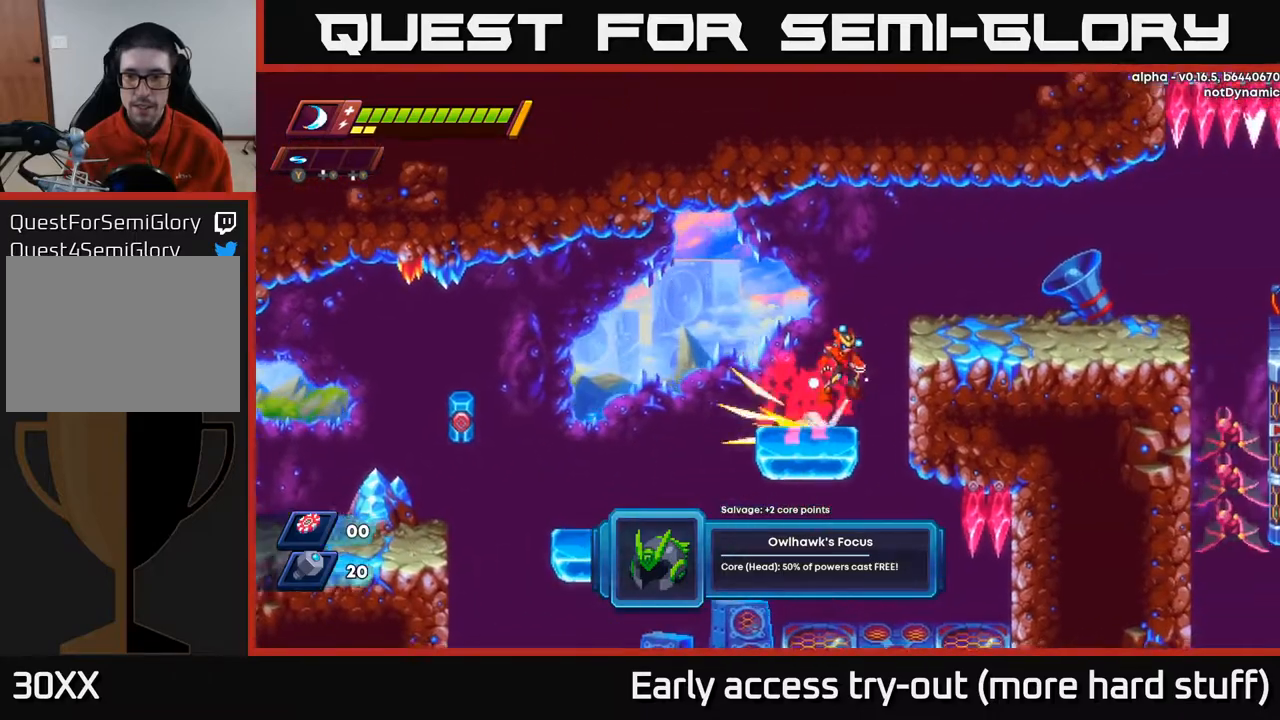
{"buttons": ["DPAD_RIGHT"], "right_stick": "center", "events": [[250, "A", "up"], [250, "R2", "up"]]}
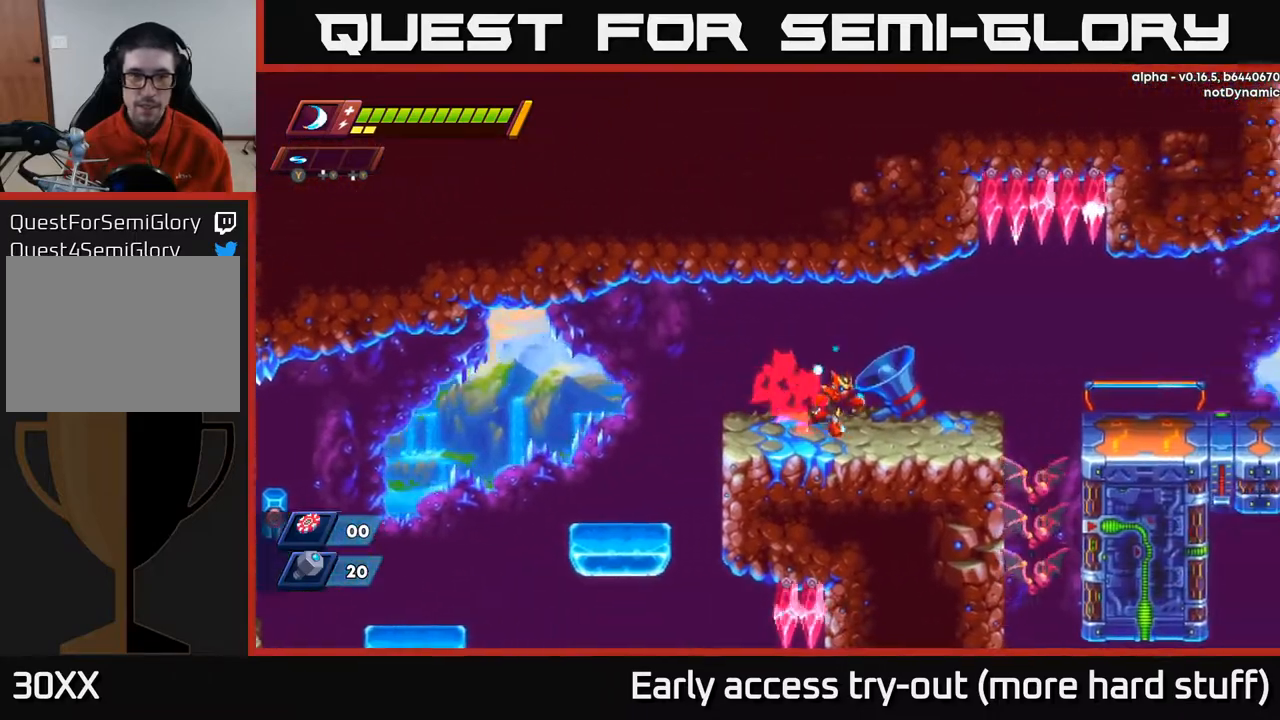
{"buttons": ["DPAD_RIGHT"], "right_stick": "center", "events": []}